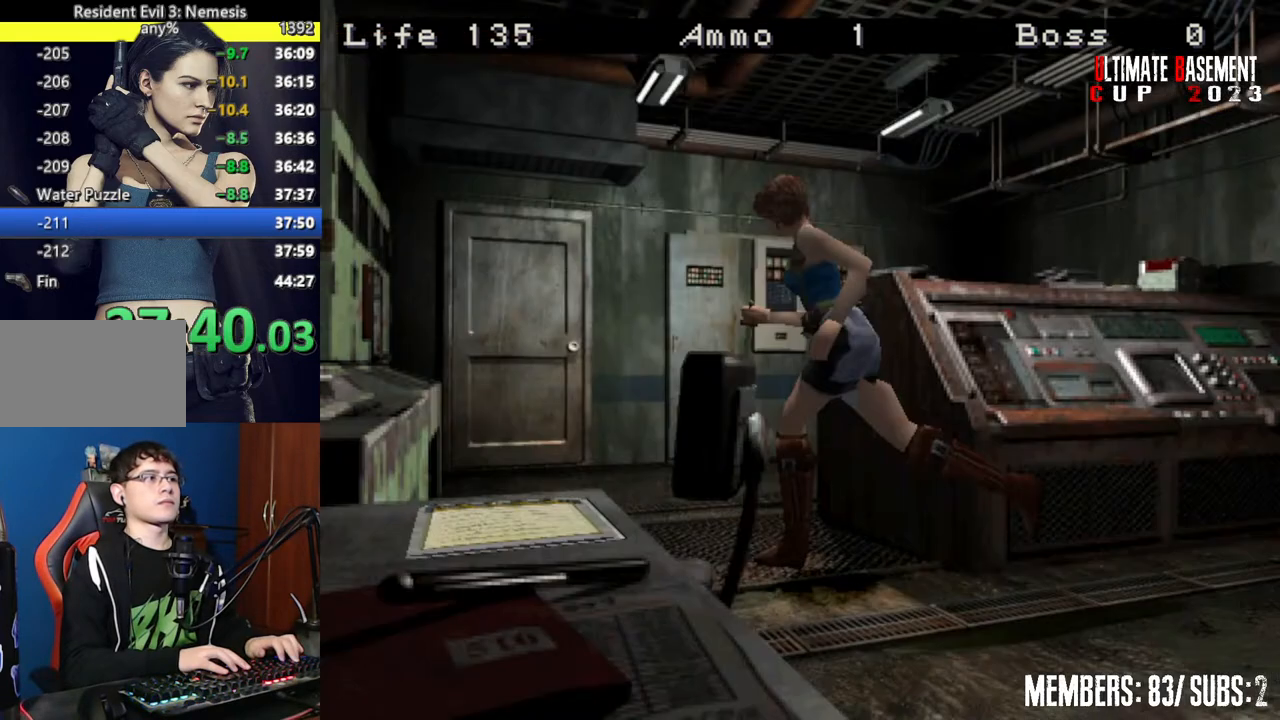
Gameplay with keyboard; each line is a JSON object with the keys held at the frame after it. "events" lists presses ("down") and releases ("up") of "a", "d", "k", "l", "o", "q", "s", "semicolon", "shift", "space" and "w" between this image and that frame as [ms after this image, input, new state], when the widget could be followed in between. No other keys are recorded. Mouse input is not recorded.
{"keys": ["shift", "w"], "events": [[234, "d", "up"]]}
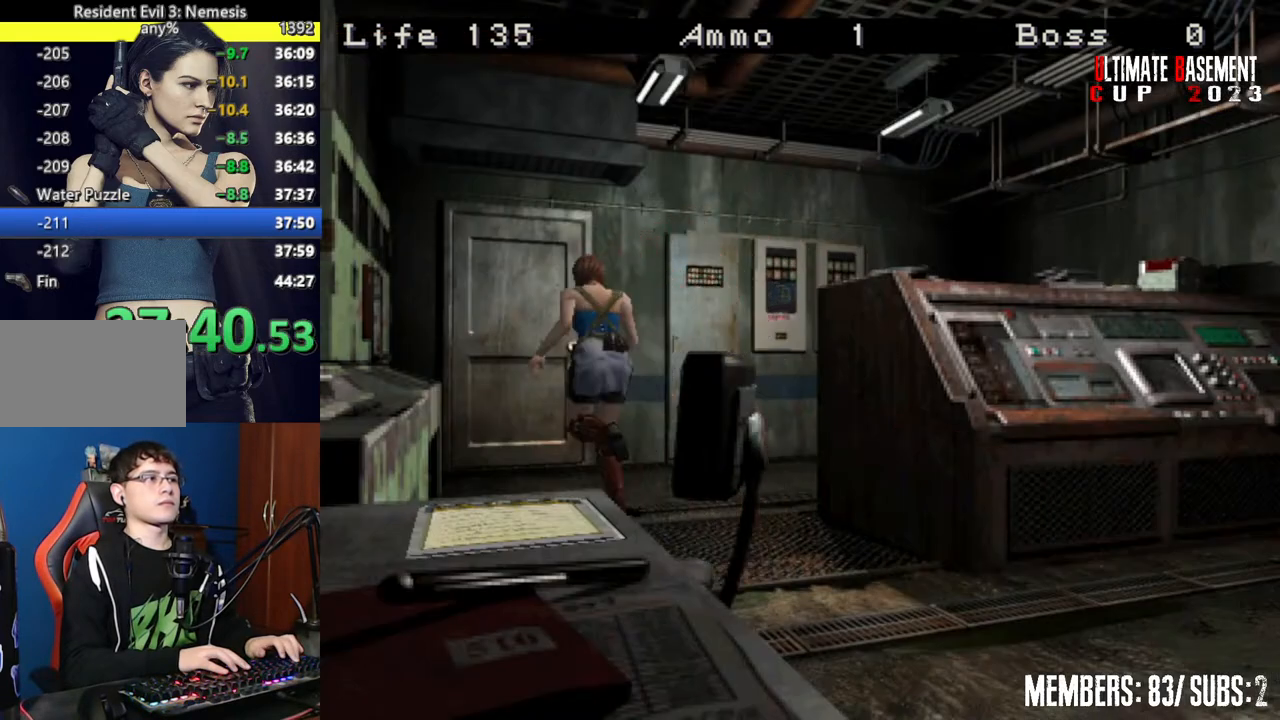
{"keys": ["semicolon", "shift", "w"], "events": [[117, "d", "down"], [200, "d", "up"], [300, "semicolon", "down"]]}
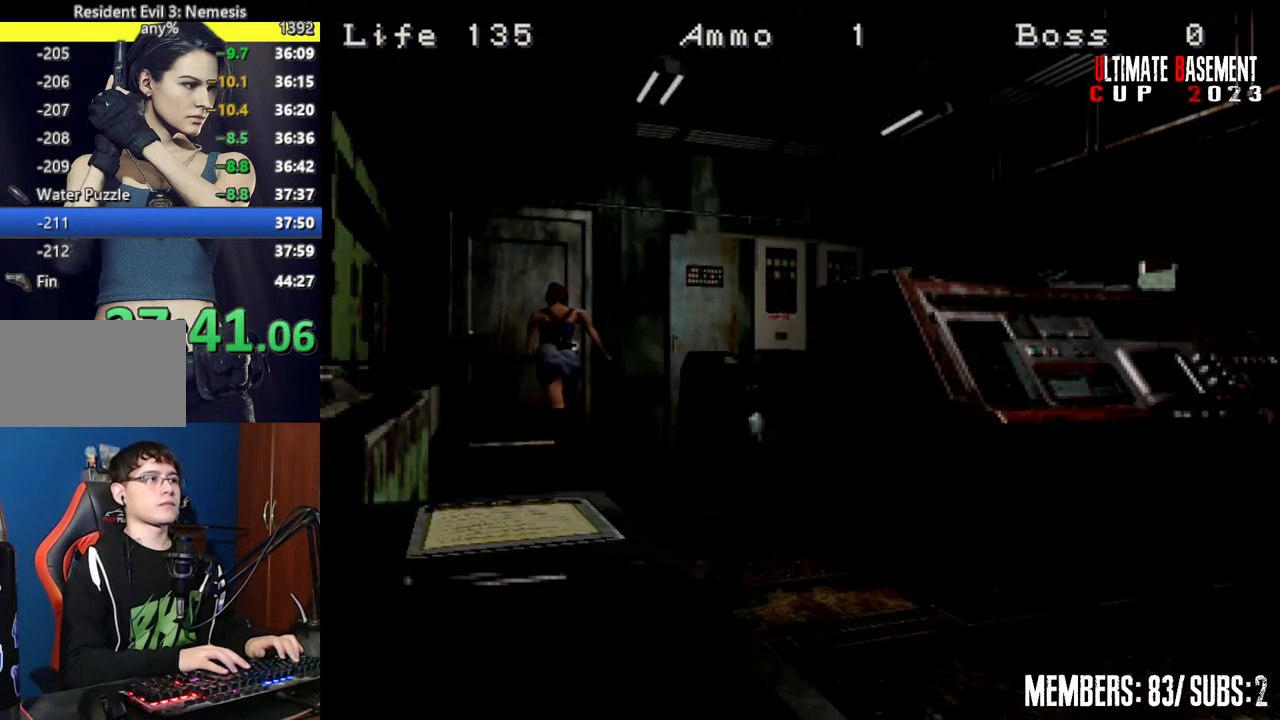
{"keys": ["d", "shift"], "events": [[217, "d", "down"], [217, "semicolon", "up"], [267, "w", "up"]]}
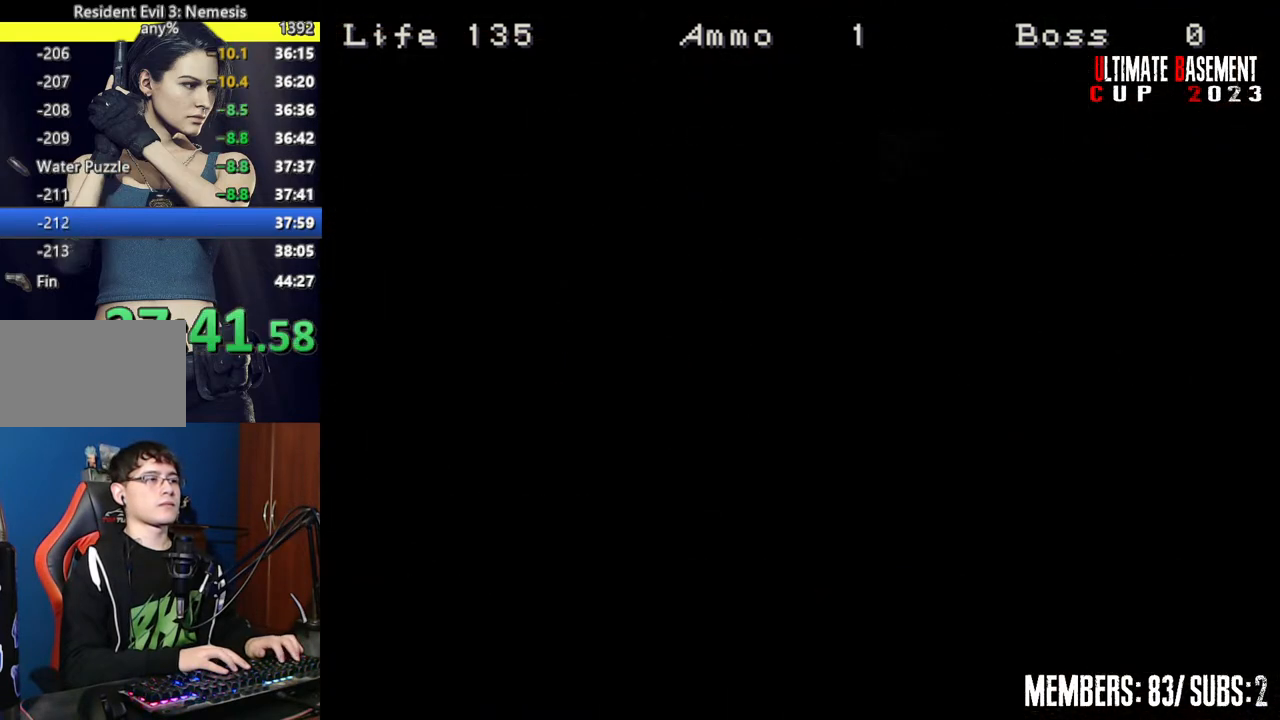
{"keys": ["d", "shift"], "events": []}
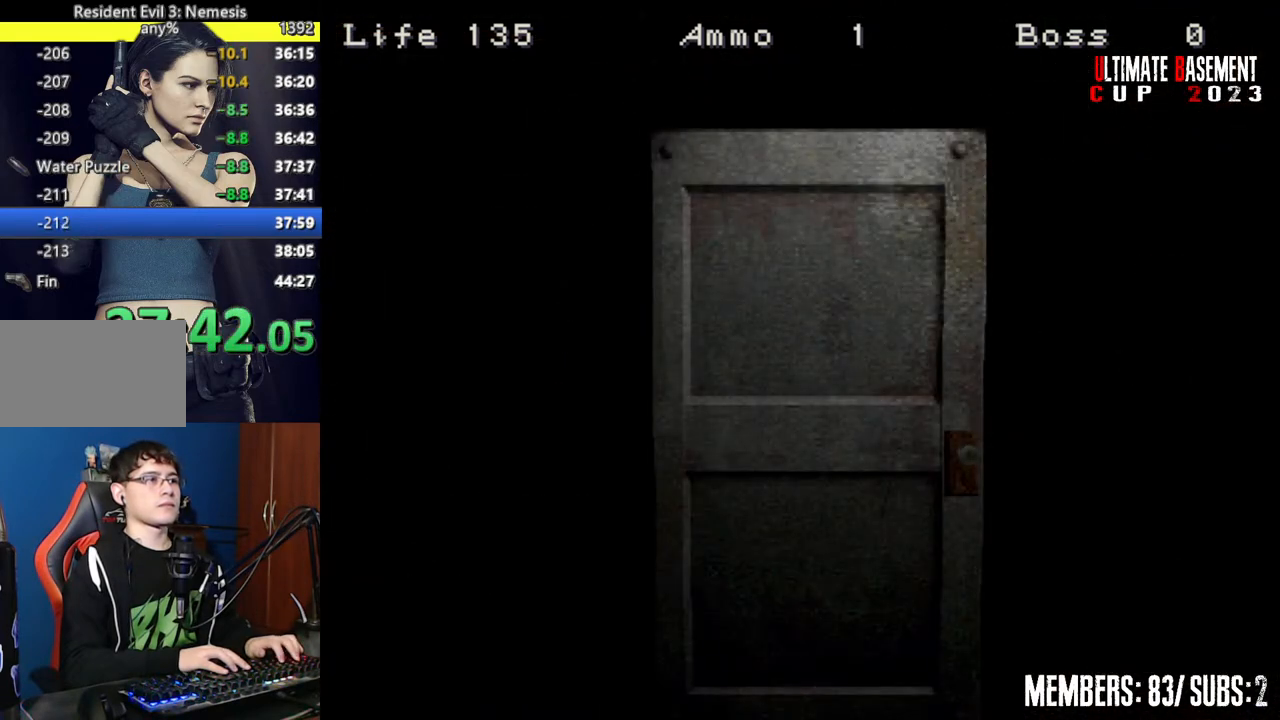
{"keys": ["d", "shift"], "events": [[200, "space", "down"], [350, "space", "up"]]}
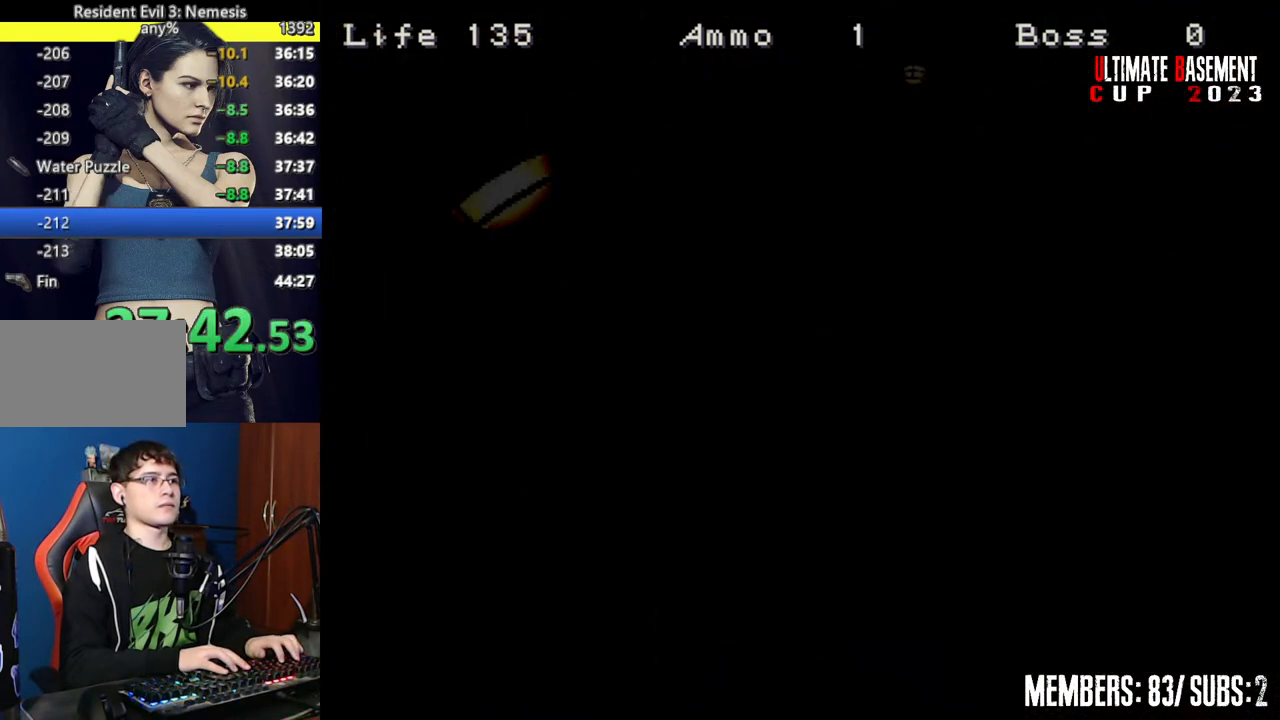
{"keys": ["shift", "w"], "events": [[167, "w", "down"], [450, "d", "up"]]}
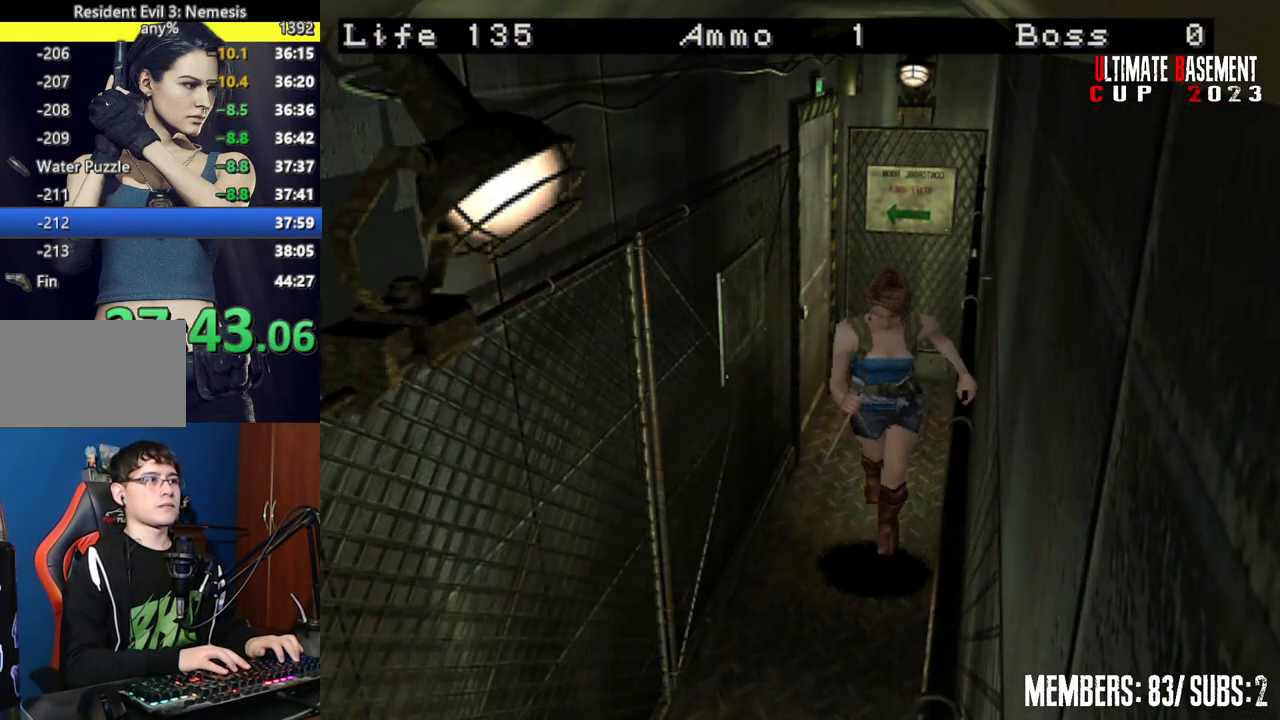
{"keys": ["semicolon", "shift", "w"], "events": [[184, "d", "down"], [234, "d", "up"], [334, "semicolon", "down"]]}
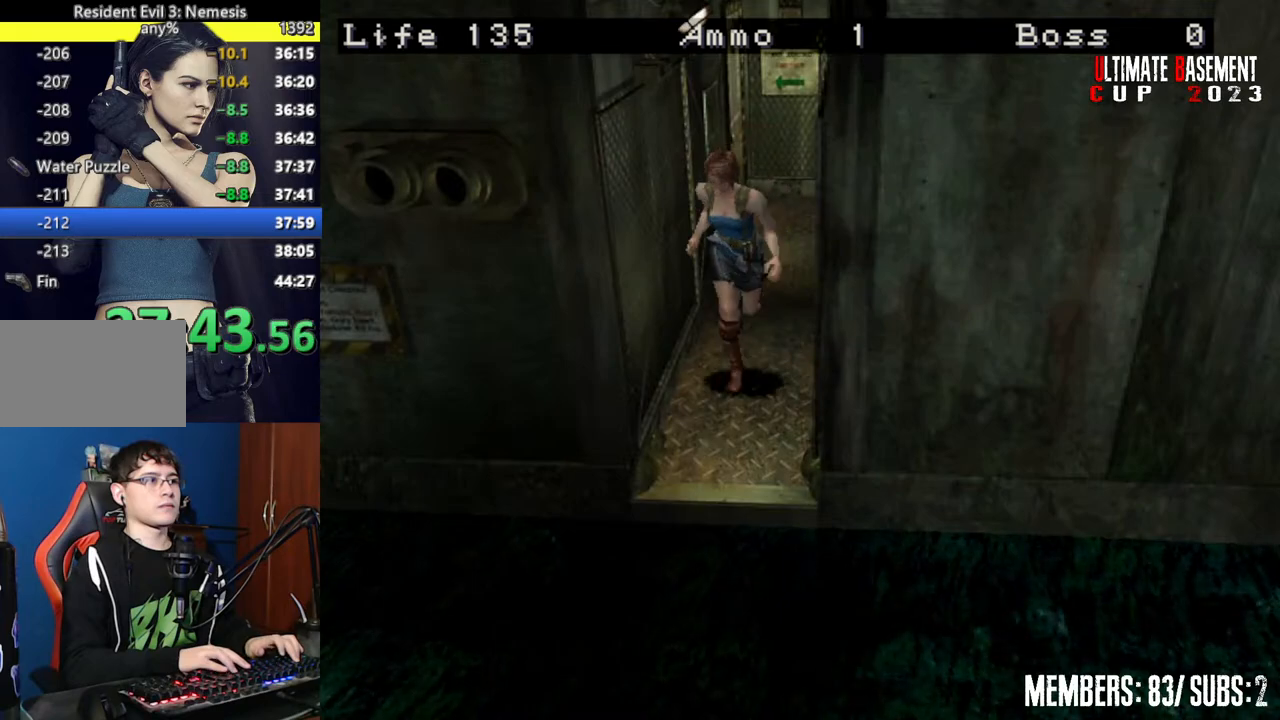
{"keys": ["semicolon", "shift", "w"], "events": []}
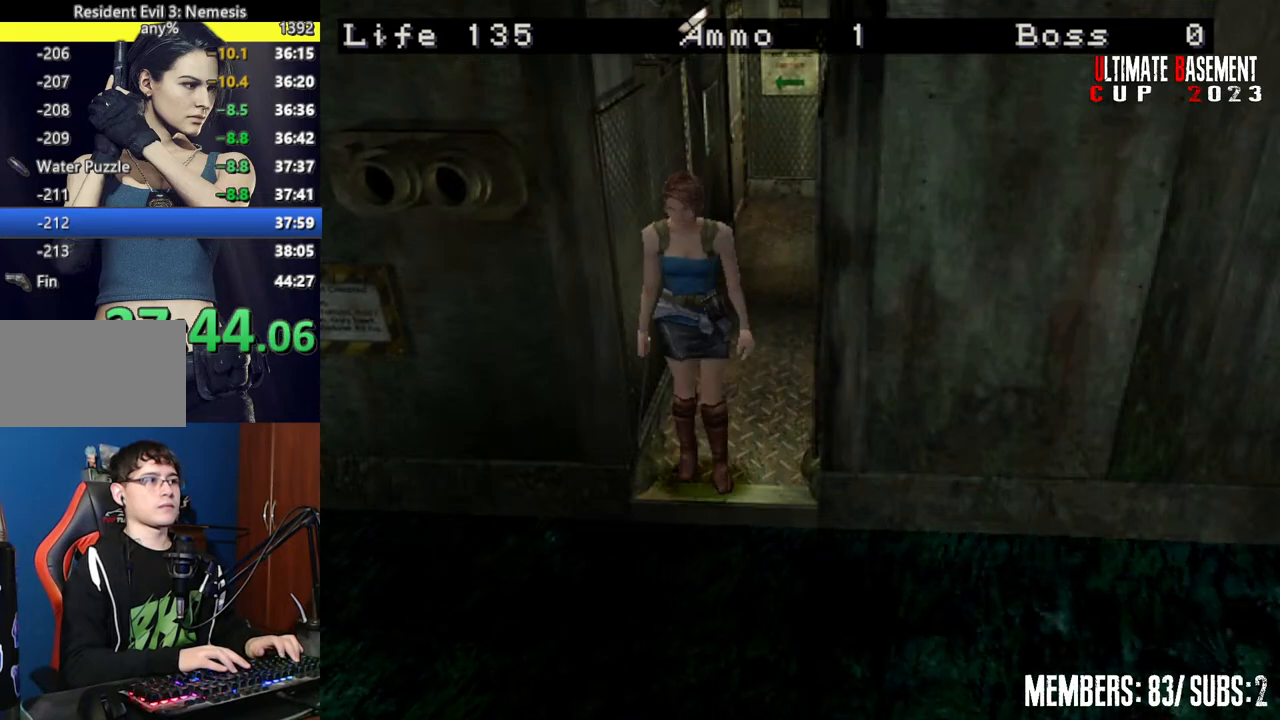
{"keys": ["d", "shift"], "events": [[167, "semicolon", "up"], [217, "w", "up"], [267, "d", "down"]]}
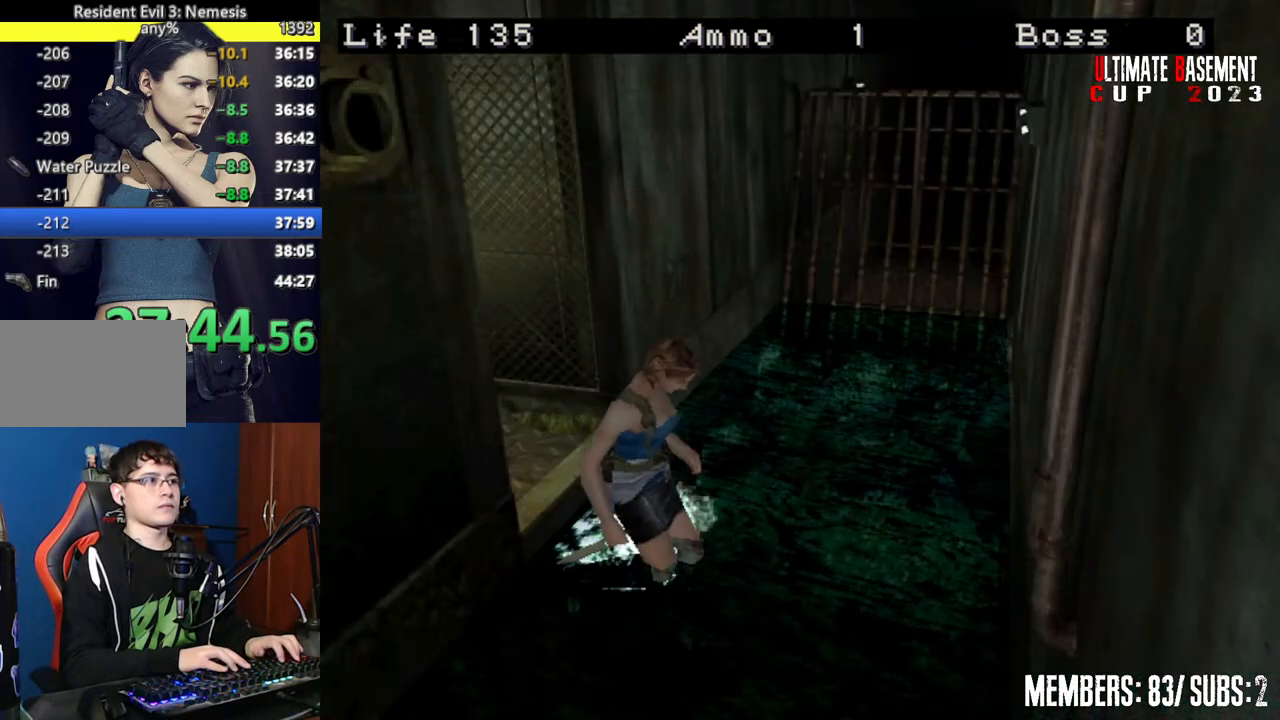
{"keys": ["d", "shift"], "events": []}
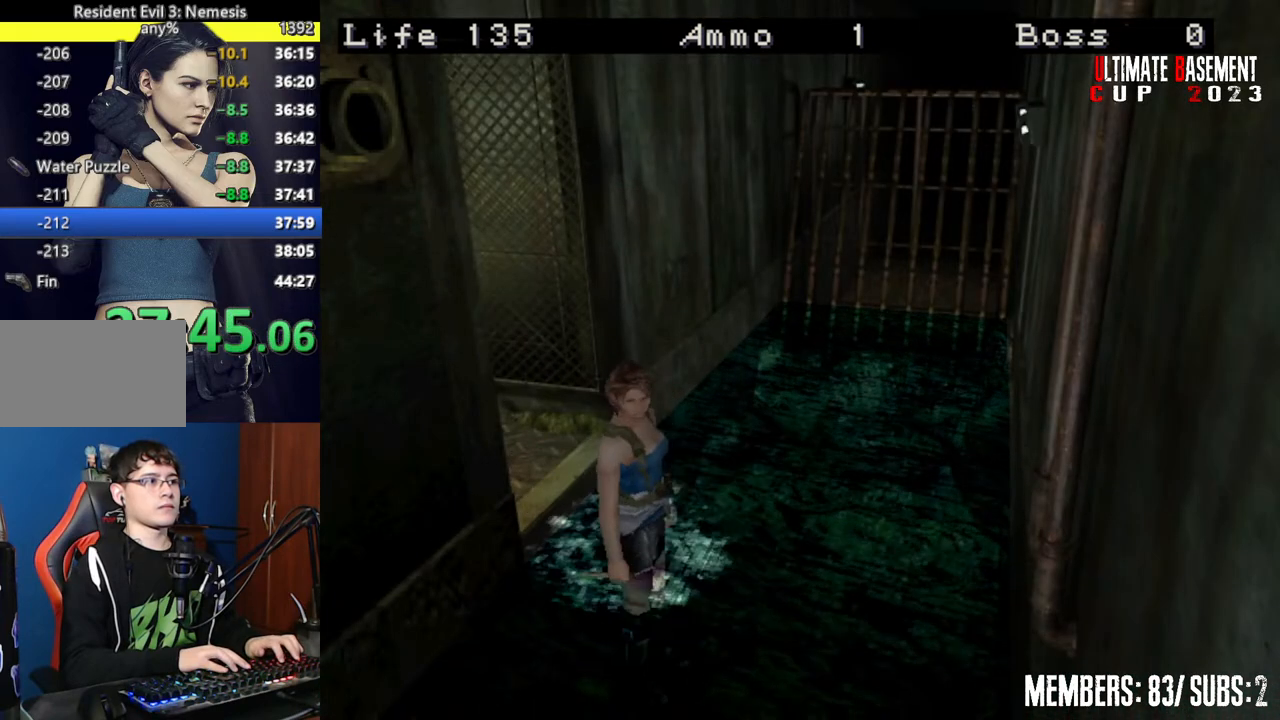
{"keys": ["shift", "w"], "events": [[484, "d", "up"], [484, "w", "down"]]}
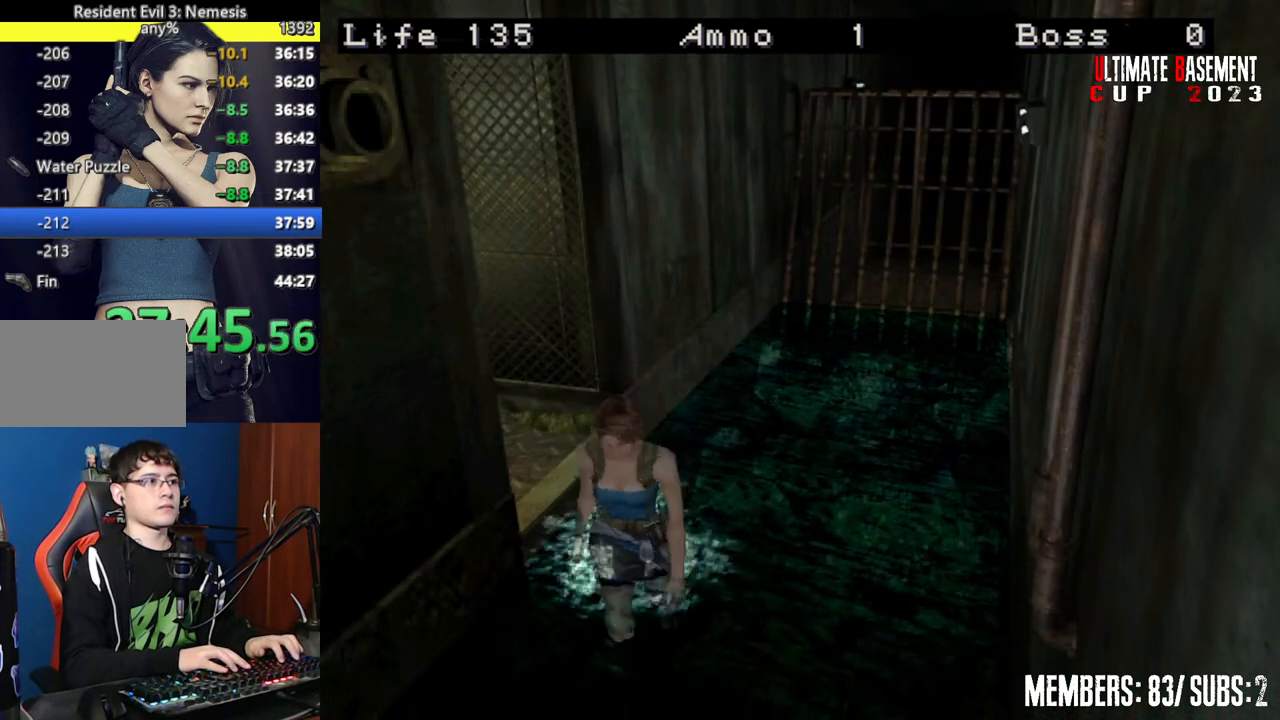
{"keys": ["shift", "w"], "events": []}
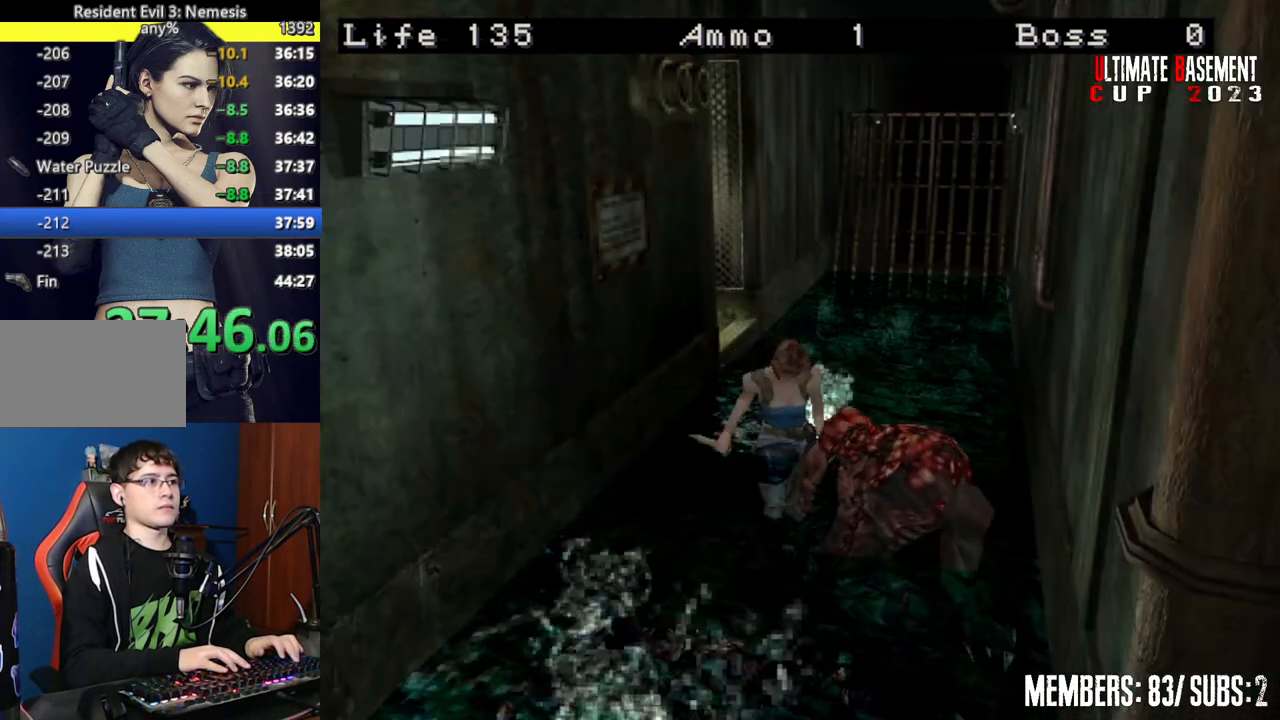
{"keys": ["shift", "w"], "events": []}
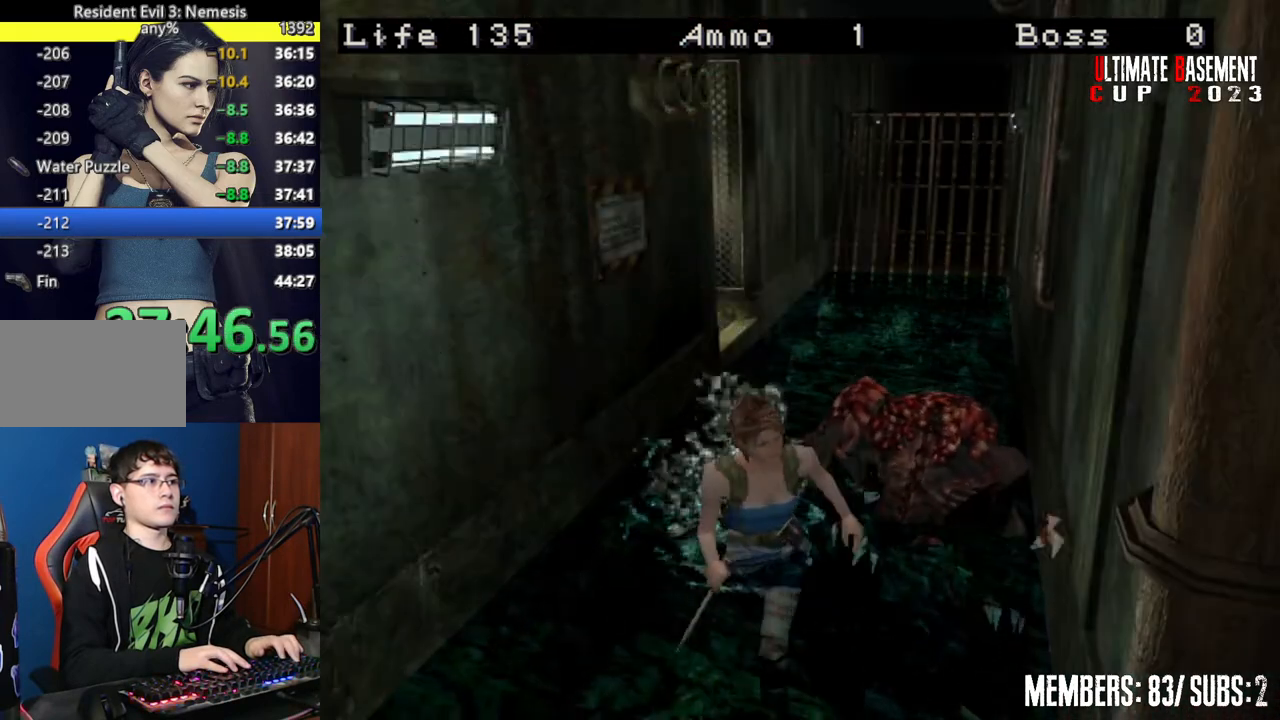
{"keys": ["shift", "w"], "events": []}
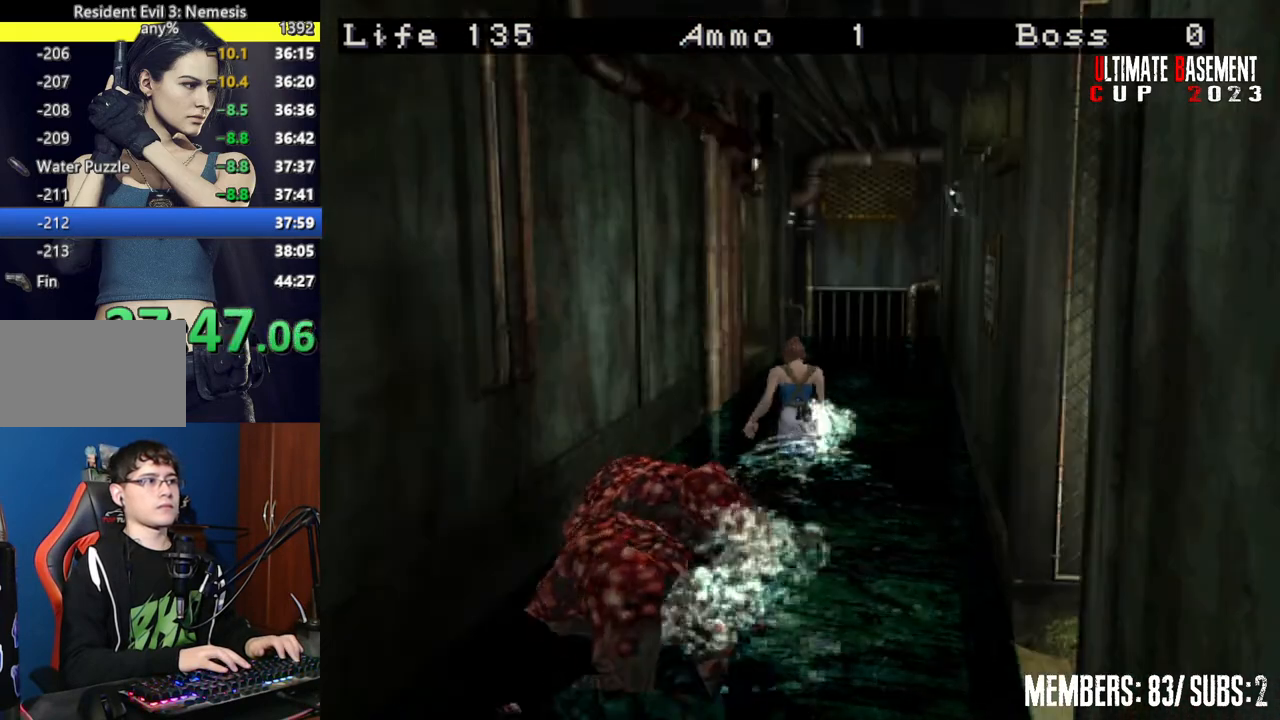
{"keys": ["shift", "w"], "events": []}
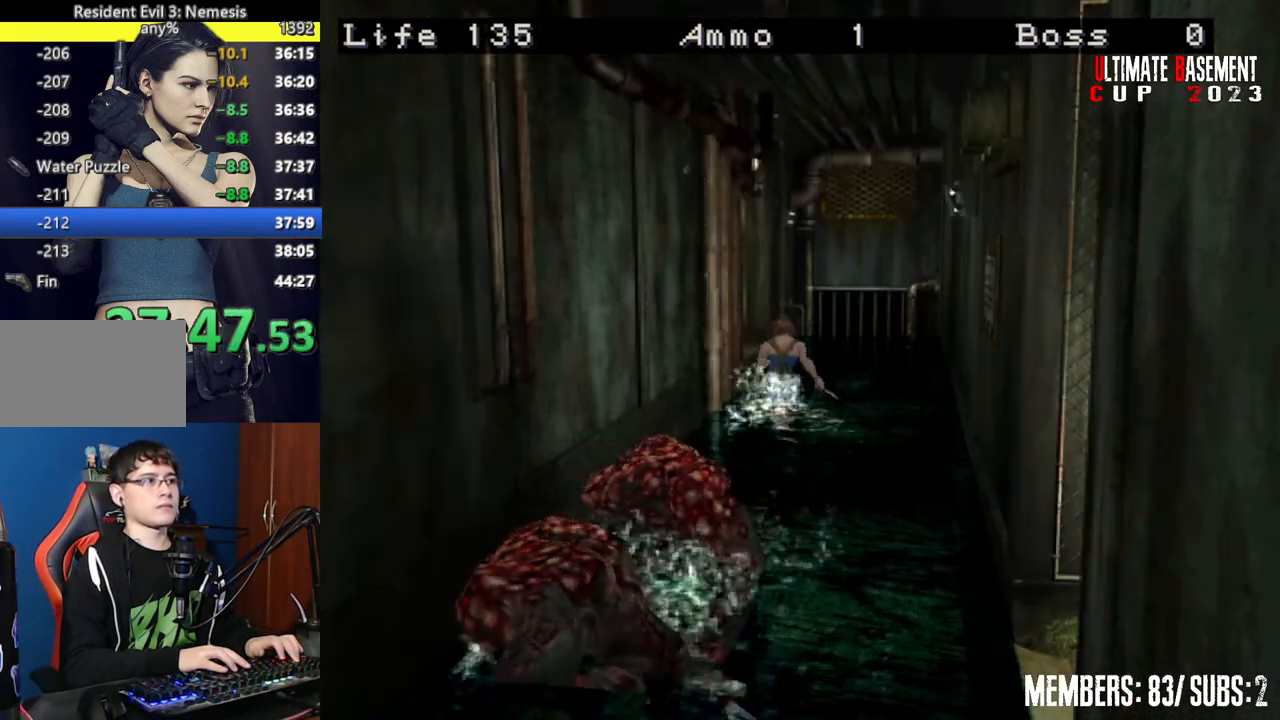
{"keys": ["a", "semicolon", "shift", "w"], "events": [[284, "a", "down"], [284, "semicolon", "down"], [367, "semicolon", "up"], [467, "semicolon", "down"]]}
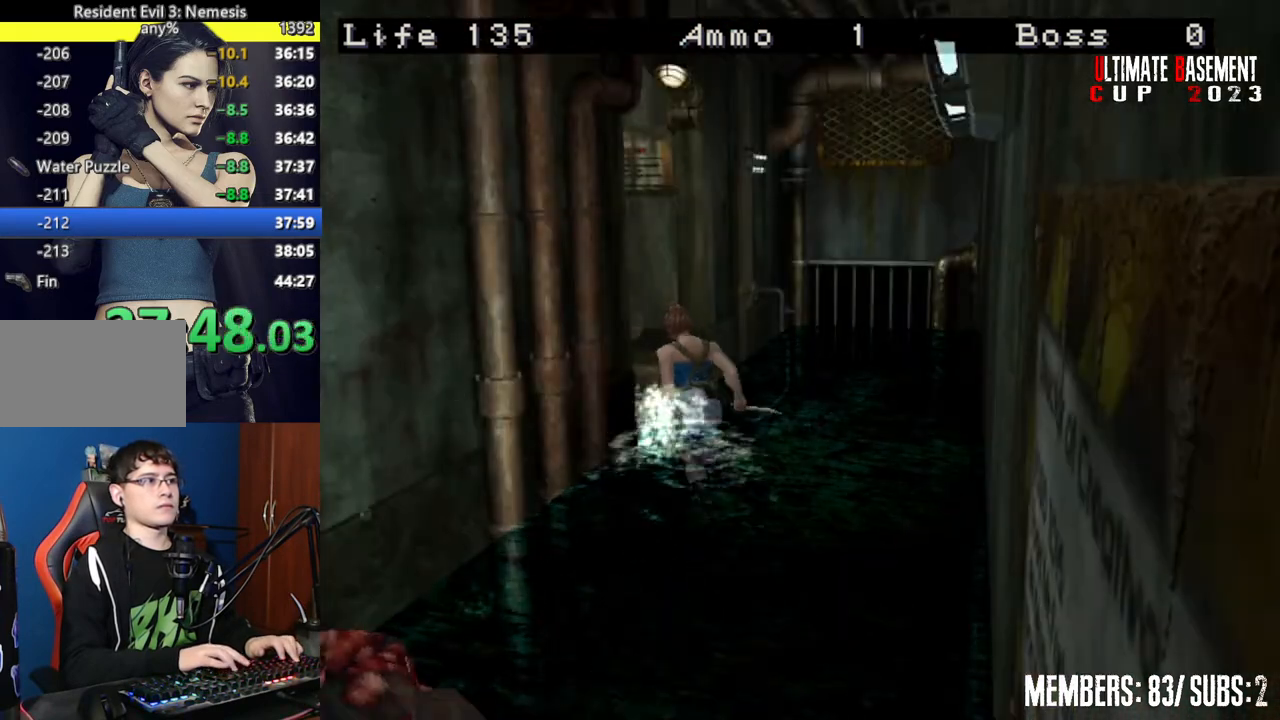
{"keys": ["semicolon", "shift", "w"], "events": [[67, "semicolon", "up"], [150, "semicolon", "down"], [200, "a", "up"], [200, "semicolon", "up"], [300, "semicolon", "down"], [334, "semicolon", "up"], [384, "a", "down"], [484, "a", "up"], [484, "semicolon", "down"]]}
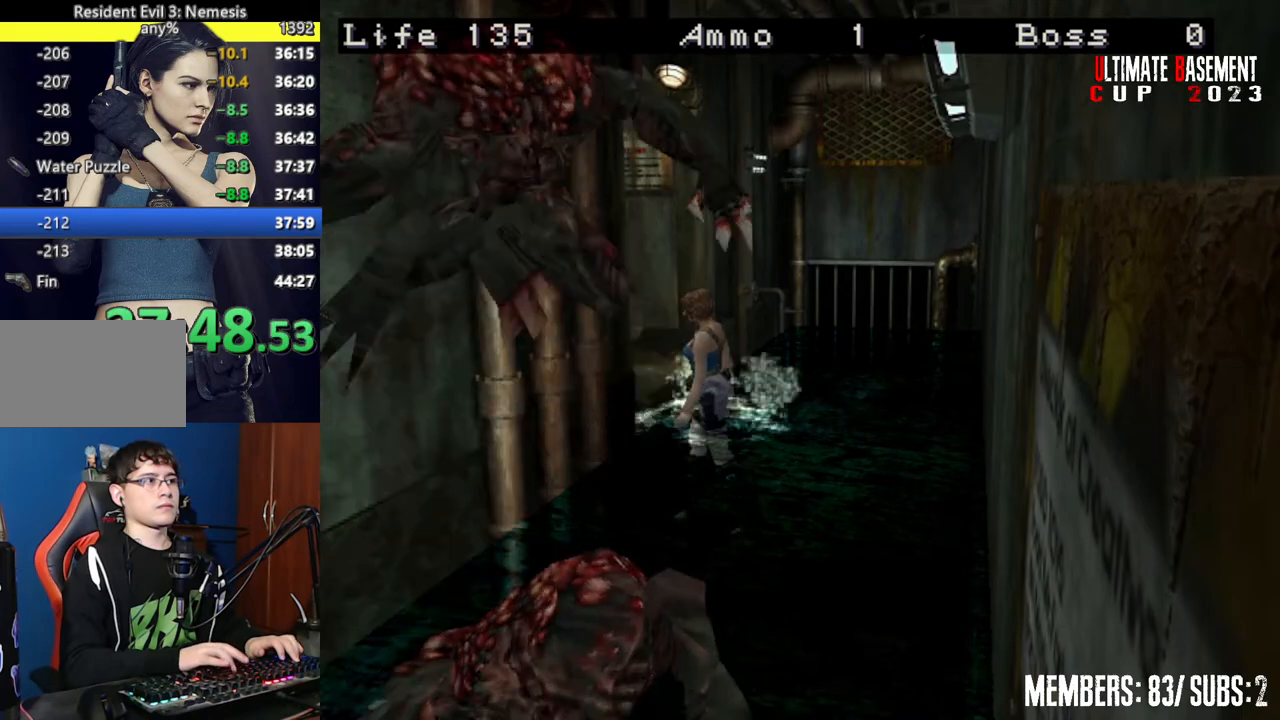
{"keys": ["shift", "w"], "events": [[34, "semicolon", "up"], [134, "semicolon", "down"], [167, "semicolon", "up"], [317, "semicolon", "down"], [350, "semicolon", "up"], [450, "semicolon", "down"], [500, "semicolon", "up"]]}
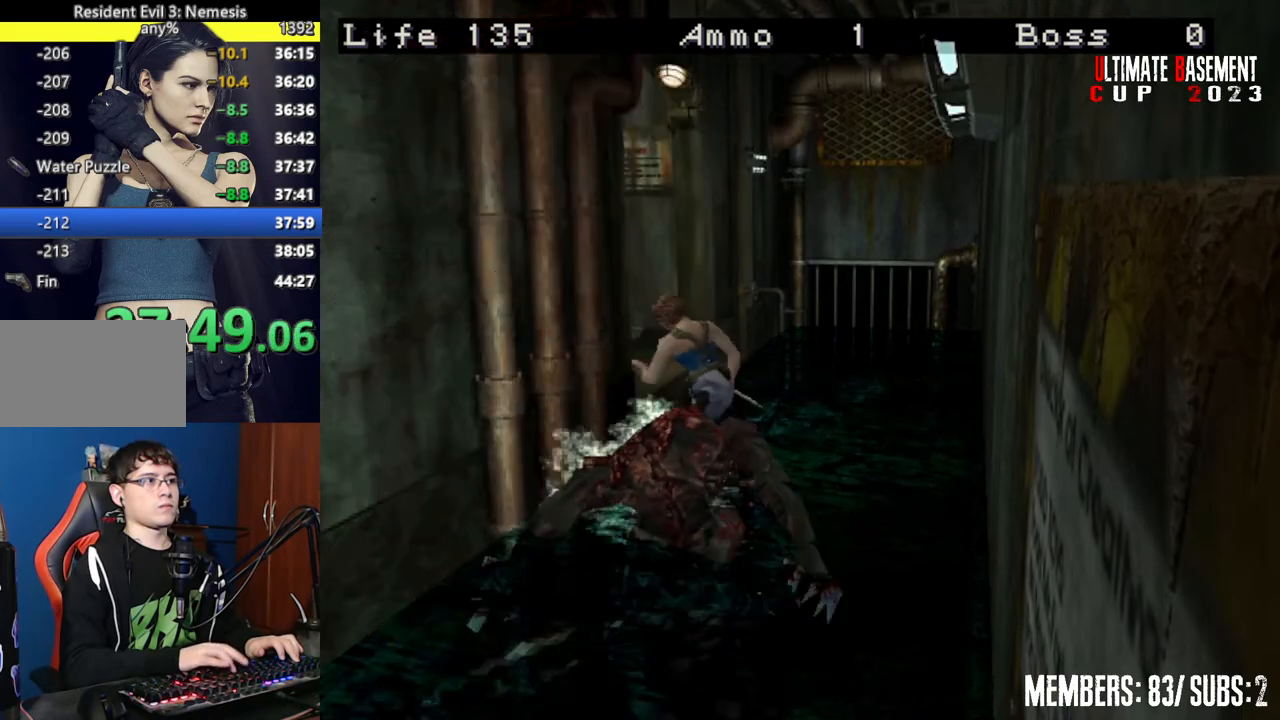
{"keys": ["shift", "w"], "events": []}
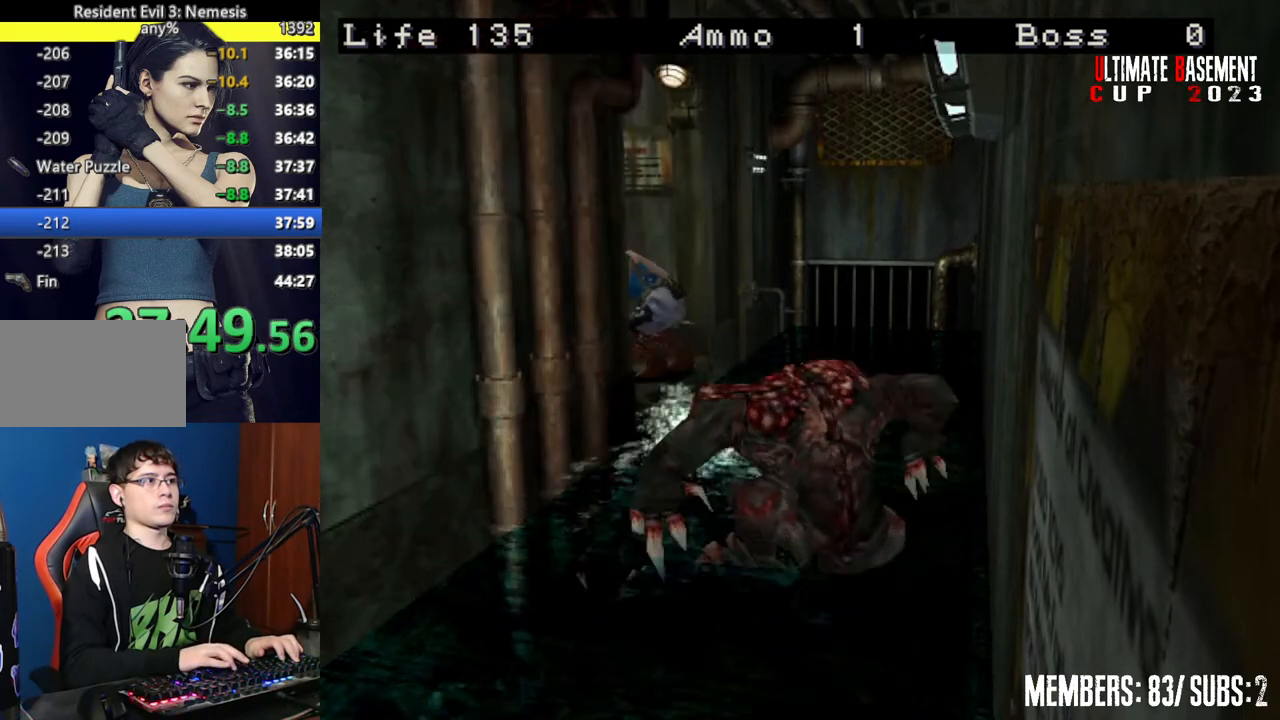
{"keys": ["shift", "w"], "events": []}
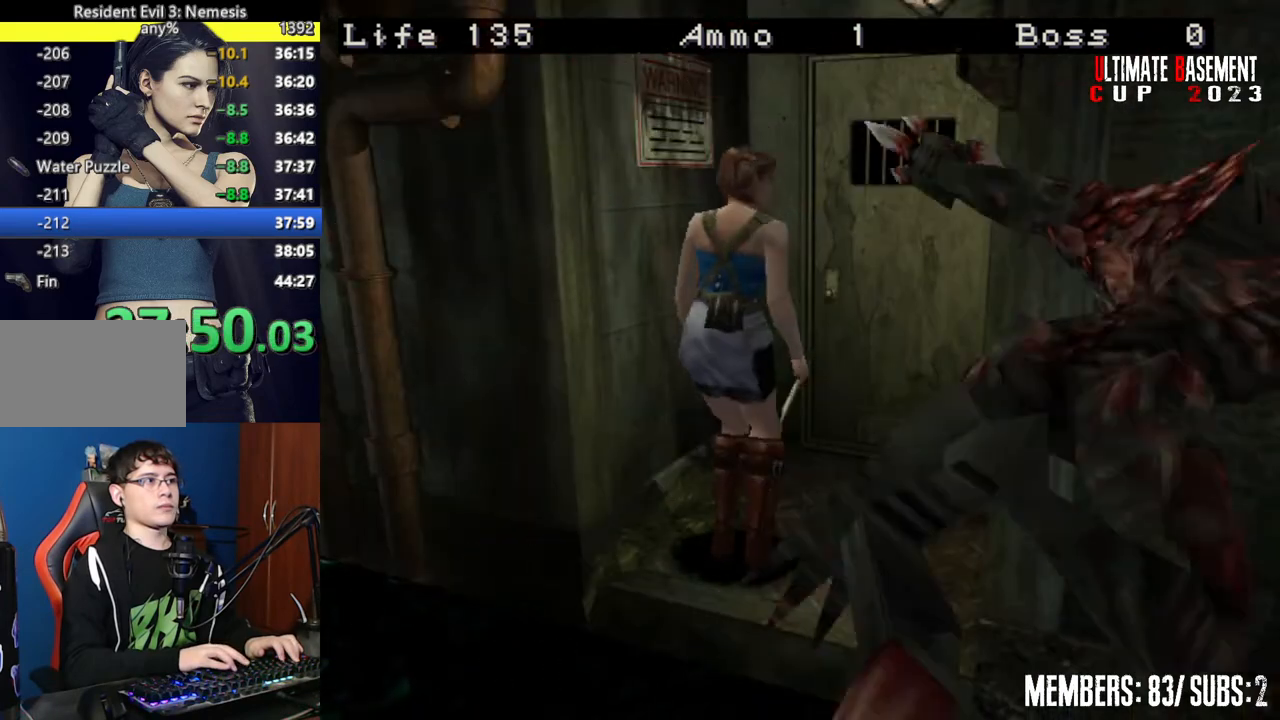
{"keys": ["semicolon", "shift", "w"], "events": [[317, "semicolon", "down"]]}
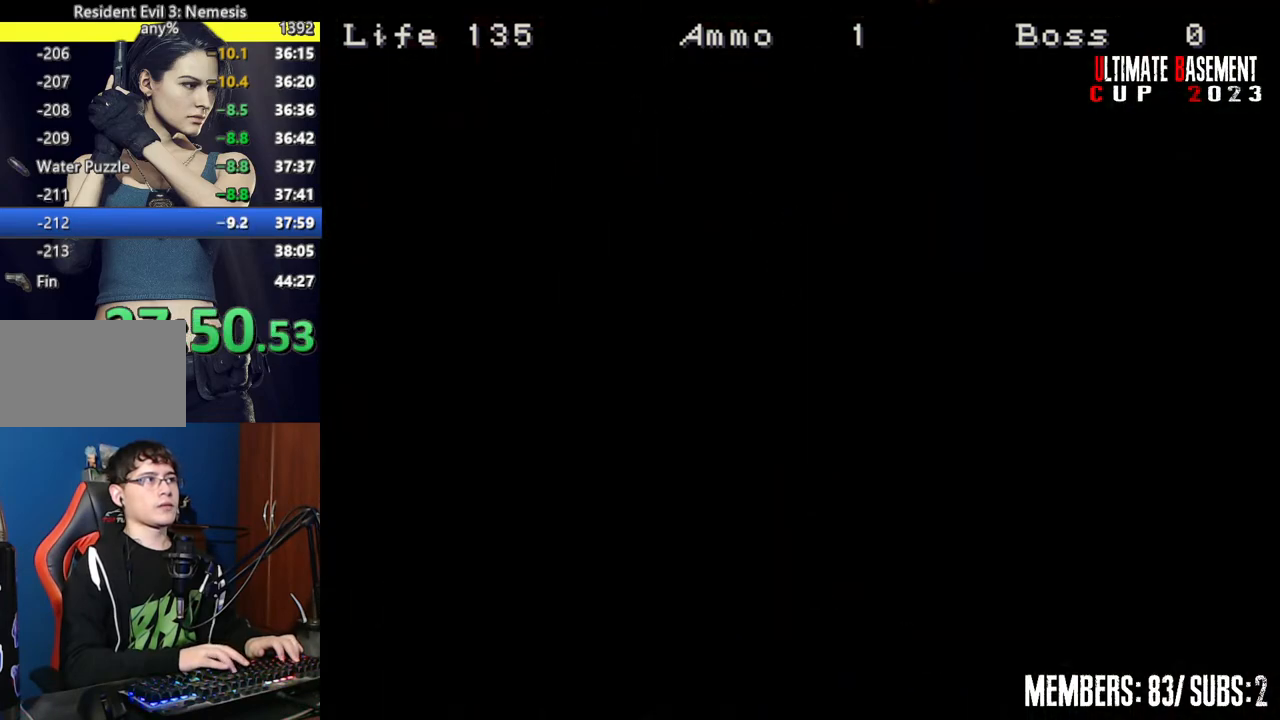
{"keys": ["shift", "w"], "events": [[100, "semicolon", "up"]]}
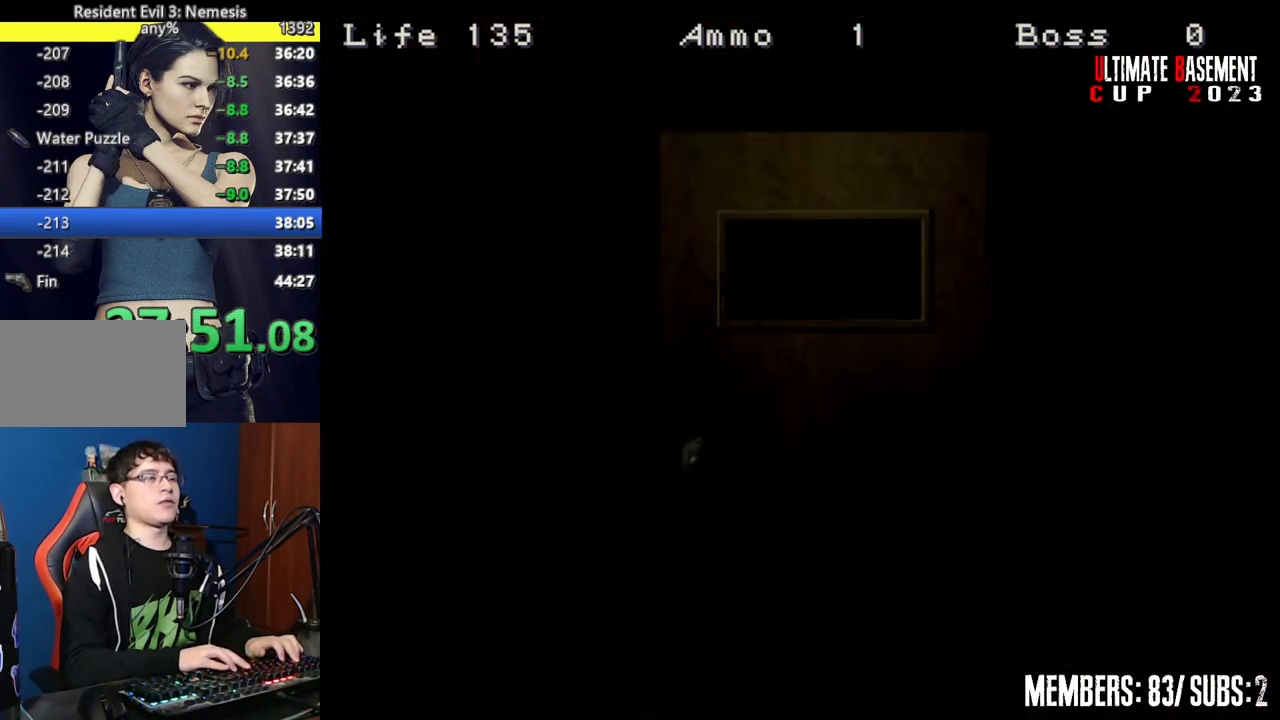
{"keys": ["shift", "w"], "events": []}
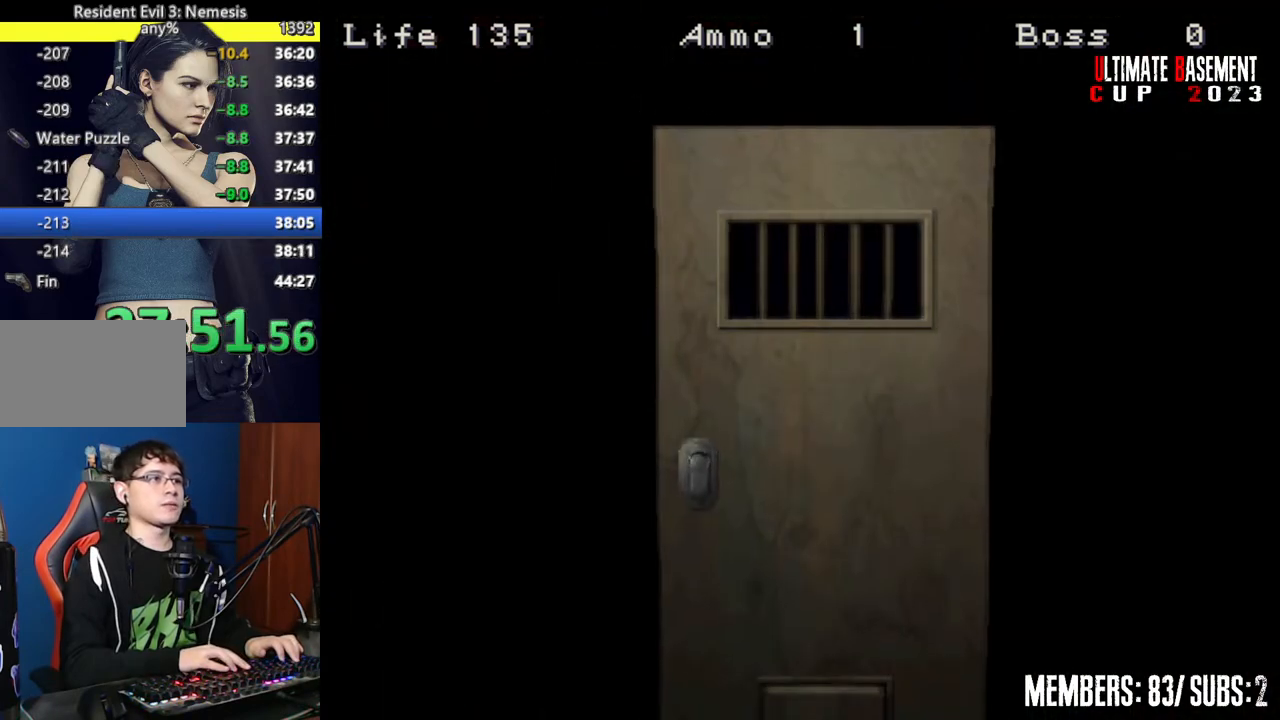
{"keys": ["shift", "w"], "events": [[167, "space", "down"], [217, "space", "up"]]}
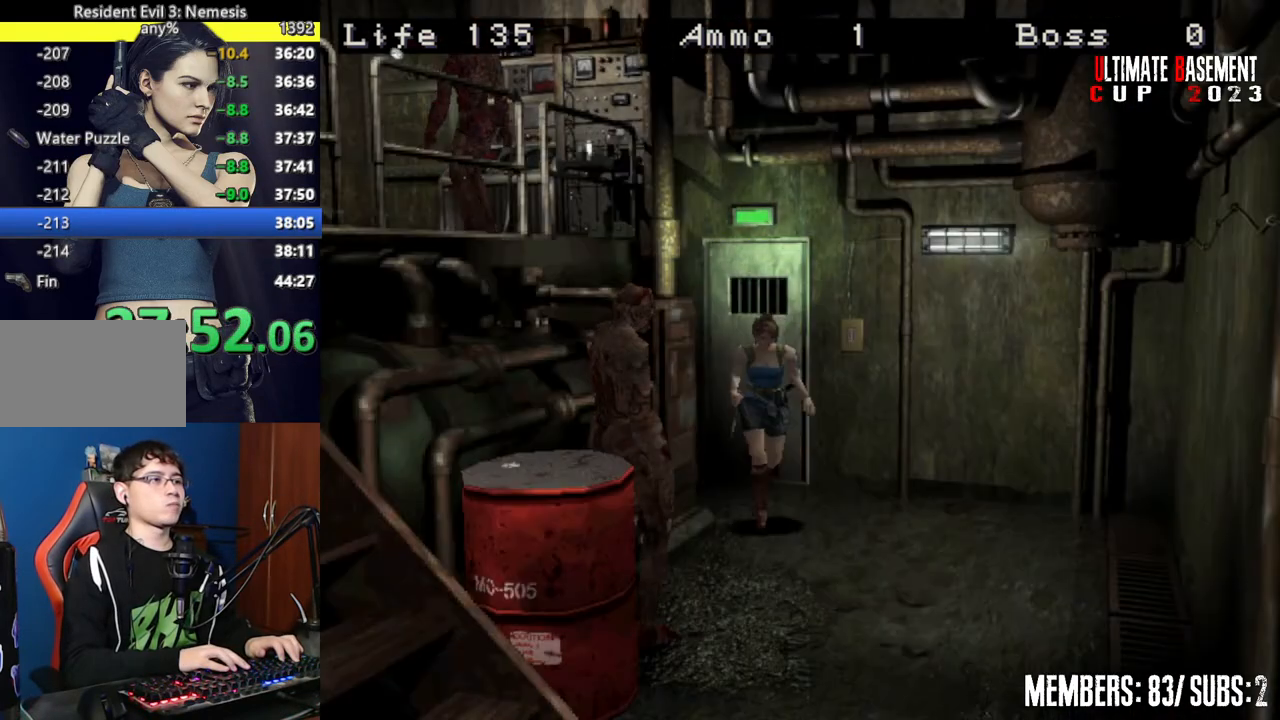
{"keys": ["shift", "w"], "events": []}
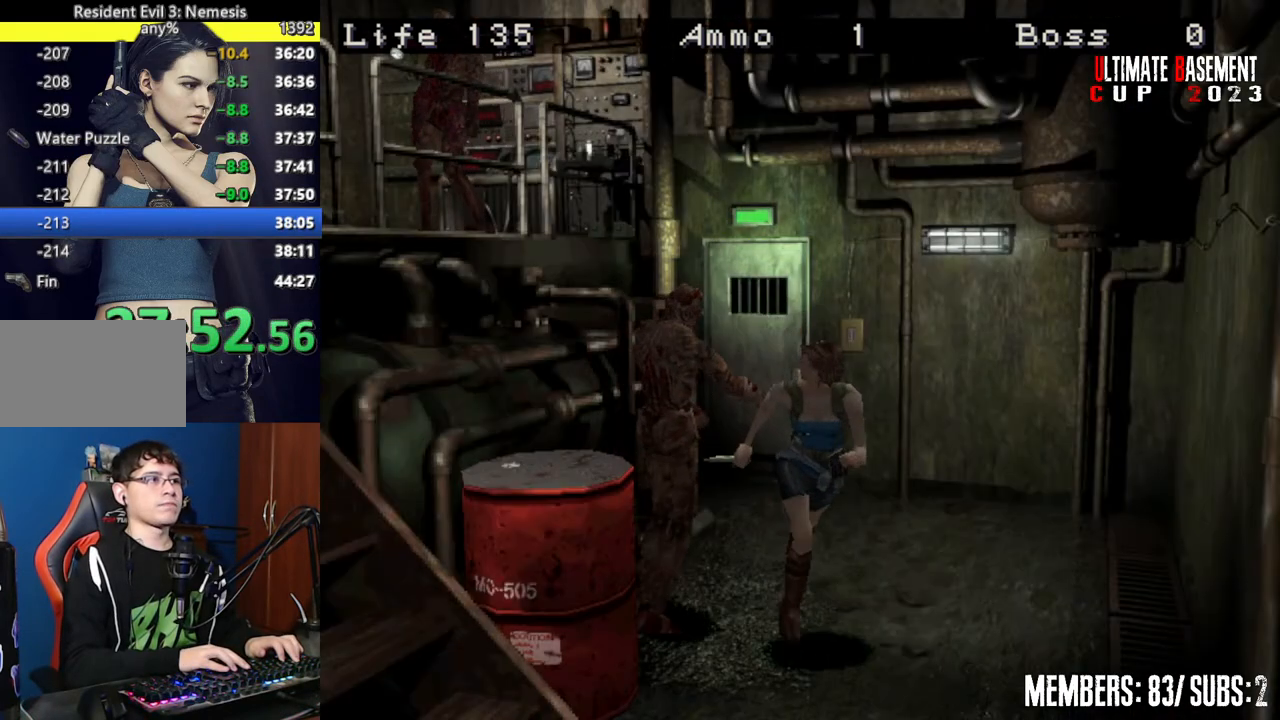
{"keys": ["d", "shift", "w"], "events": [[150, "d", "down"]]}
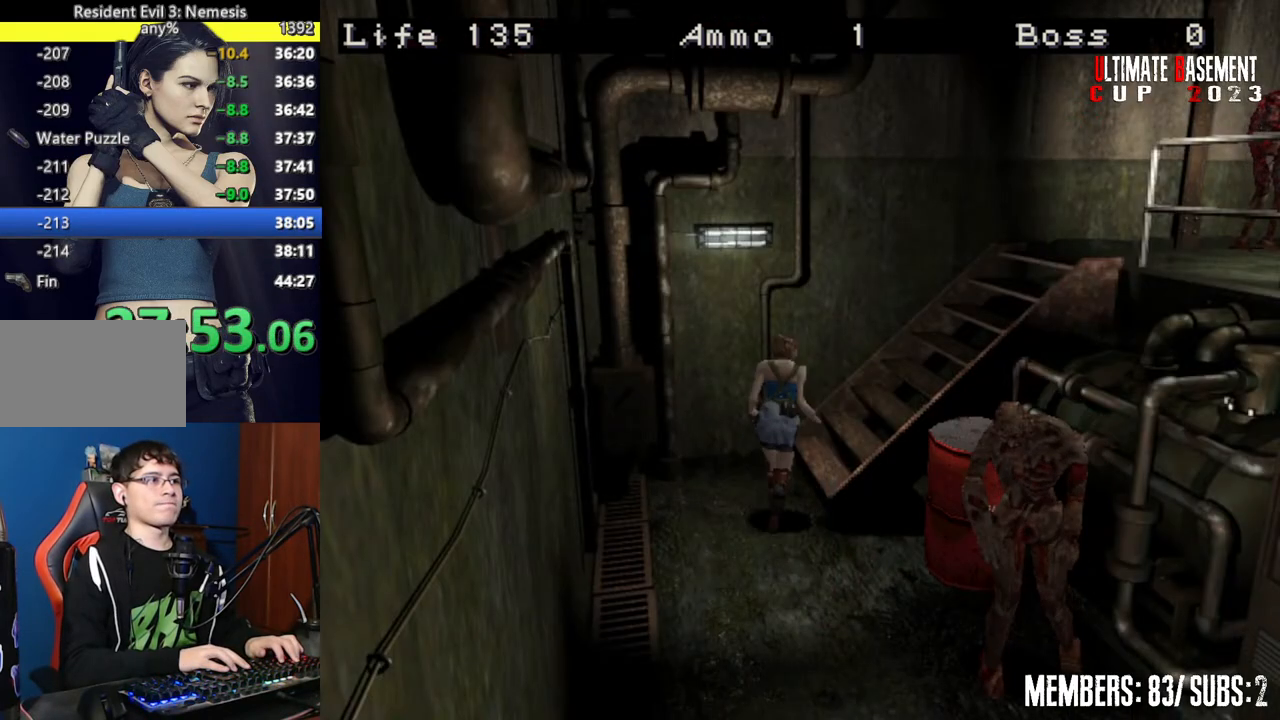
{"keys": ["shift", "w"], "events": [[167, "d", "up"]]}
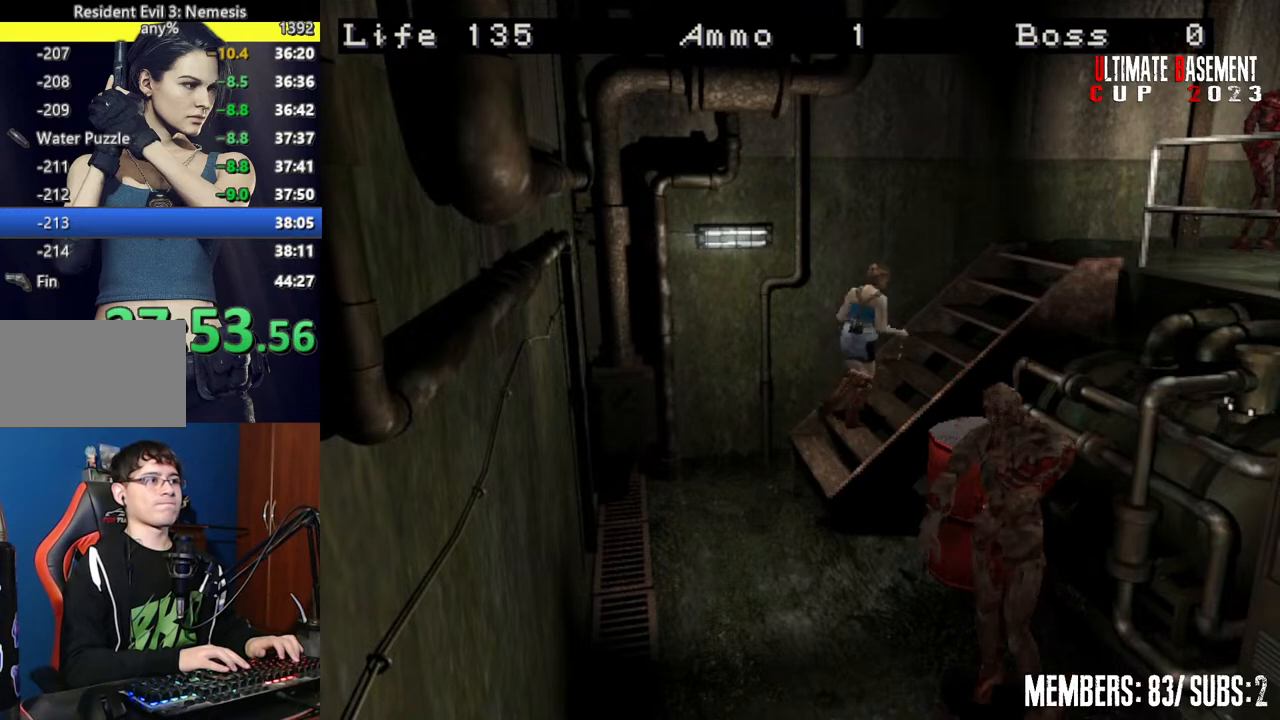
{"keys": ["shift", "w"], "events": []}